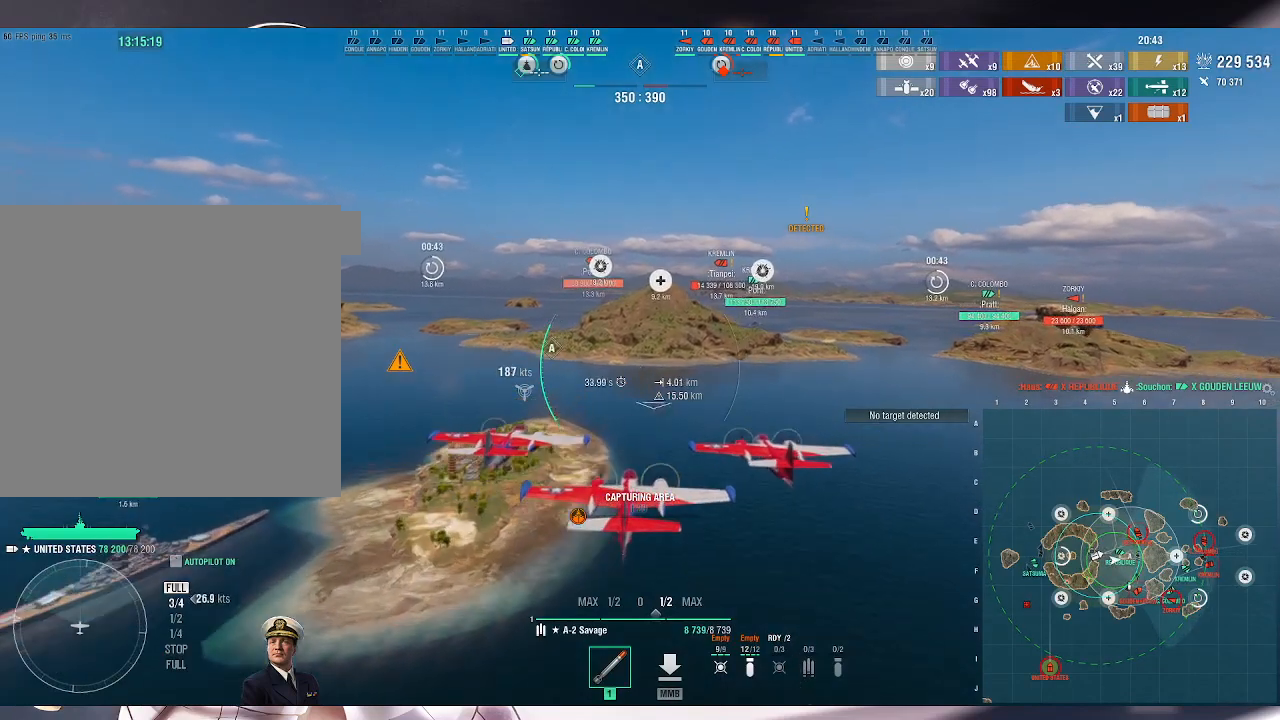
Gameplay with keyboard and mouse; each line is a JSON object with the keys and mouse buttons held at the frame after it. "events" lists presses ("down") and releases ("up") of ".", "/", "0", "1", "2", "3", "4", "5", "6", "7", "8", "9", "a", "alt_l", "alt_r", "b", "backslash", "backspace", "c", "caps_lock", "comma", "ctrl_l", "ctrl_r", "d", "e", "equals", "escape", "f", "f1", "f10", "f11", "f12", "f2", "f3", "f4", "f5", "f6", "f7", "f8", "f9", "g", "h", "i", "j", "k", "l", "lbracket", "m", "minus", "n", "o", "p", "q", "quote", "r", "rbracket", "return", "s", "semicolon", "shift_l", "shift_r", "space", "super_l", "super_r", "t", "tab", "tilde", "u", "v", "w", "x", "y", "z", "mouse_left", "mouse_wheel", "mouse_right", "mouse_mb4" and "mouse_mb5" between this image and that frame as [ms after this image, input, new state], when the widget could be followed in between. "mouse_left", "mouse_wheel", "mouse_right", "mouse_mb4", "mouse_mb5" = the "left", "wheel", "right", "mb4", "mb5" buttons of the "mouse" list. No other keys are recorded. "wheel" means that the mouse wheel is clicked or scrolled. Not read: mouse_move.
{"keys": ["a", "s"], "mouse": [], "events": [[133, "a", "down"], [167, "w", "up"], [300, "s", "down"]]}
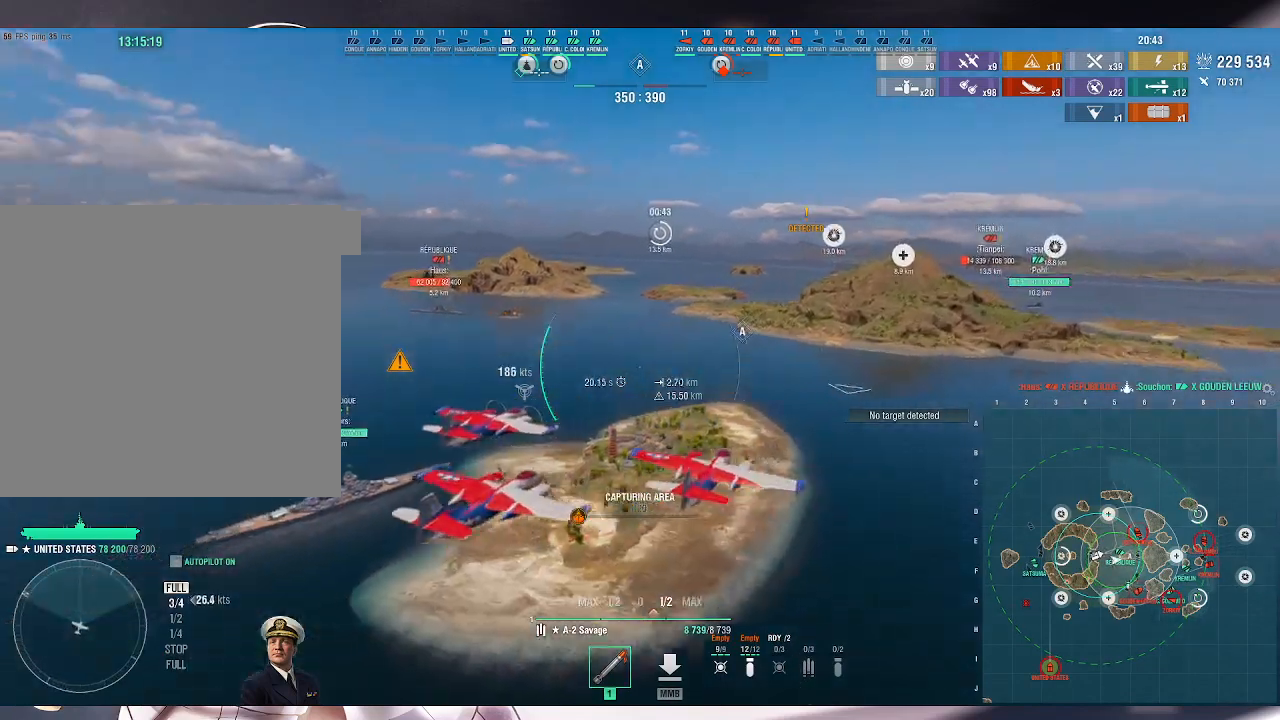
{"keys": ["a", "s"], "mouse": [], "events": []}
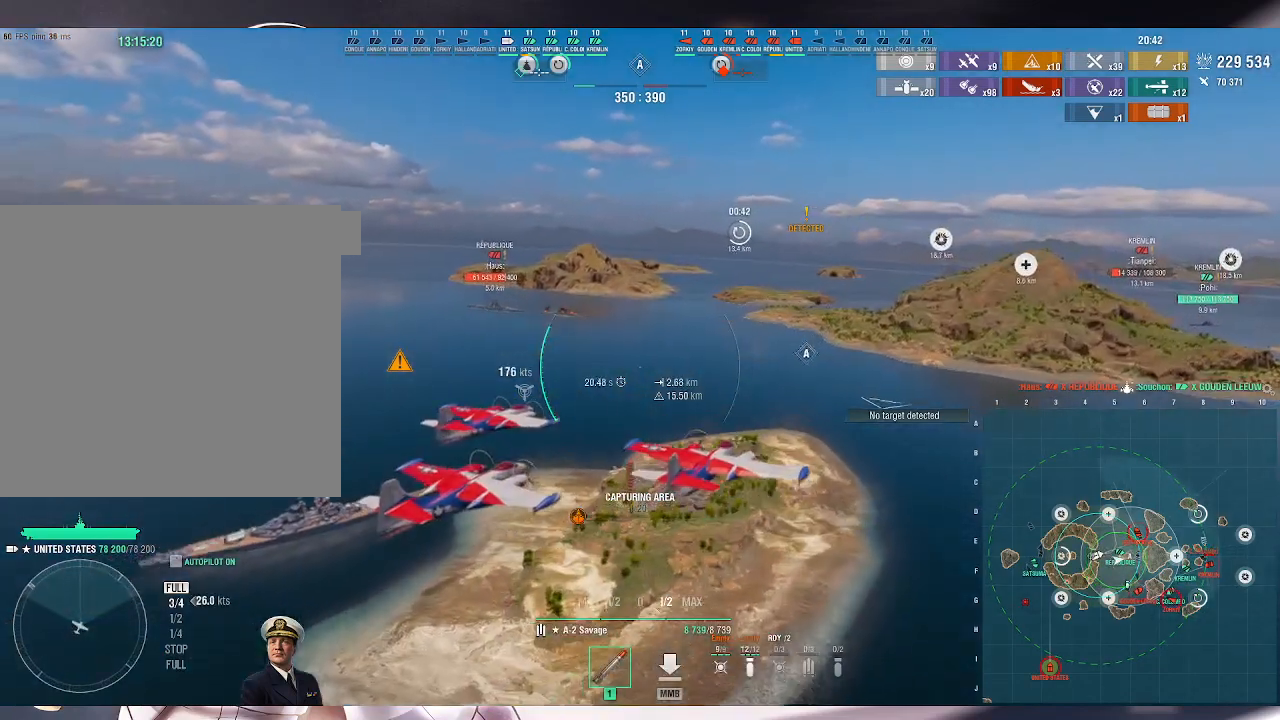
{"keys": ["a", "s"], "mouse": [], "events": []}
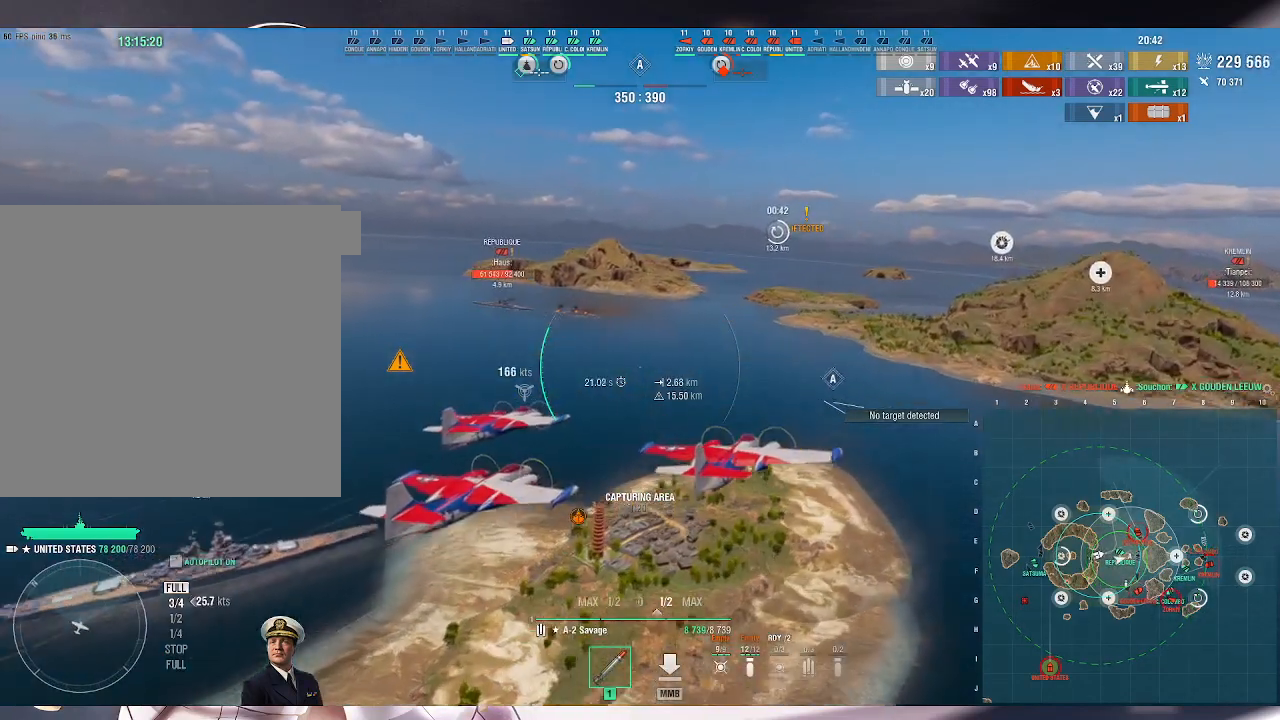
{"keys": ["a", "s"], "mouse": [], "events": []}
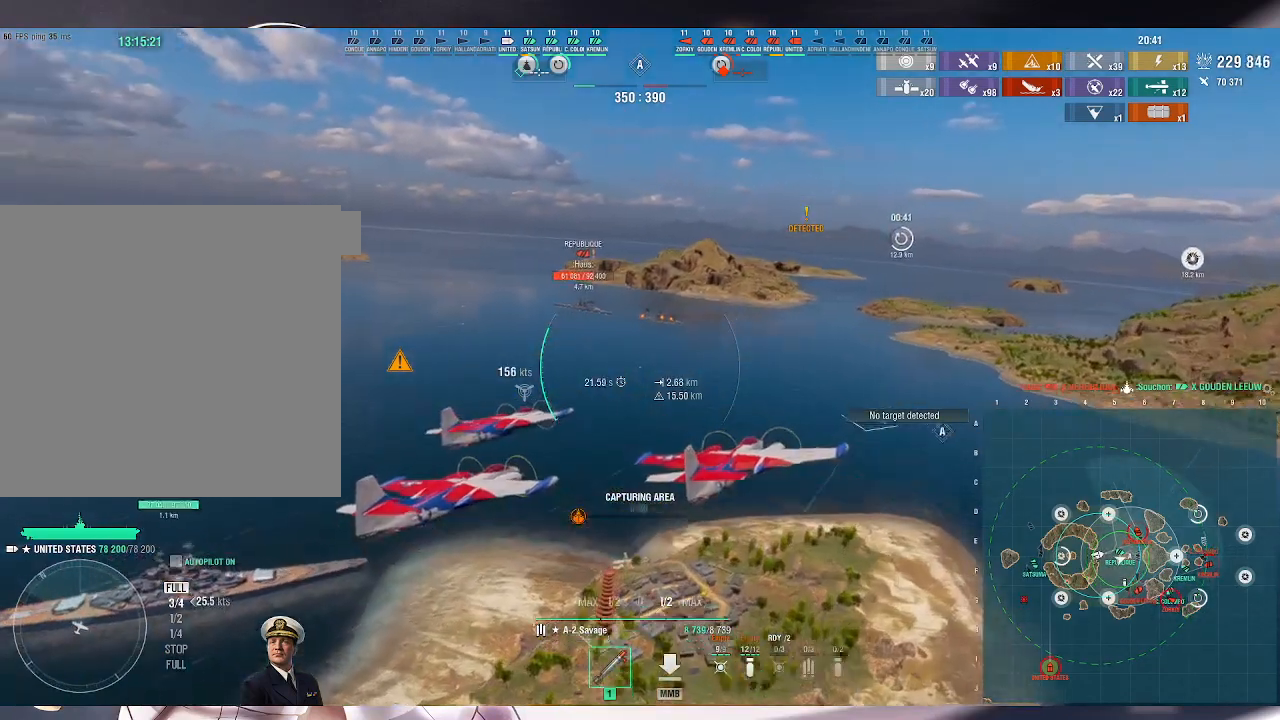
{"keys": ["a", "s"], "mouse": ["left"], "events": [[500, "mouse_left", "down"]]}
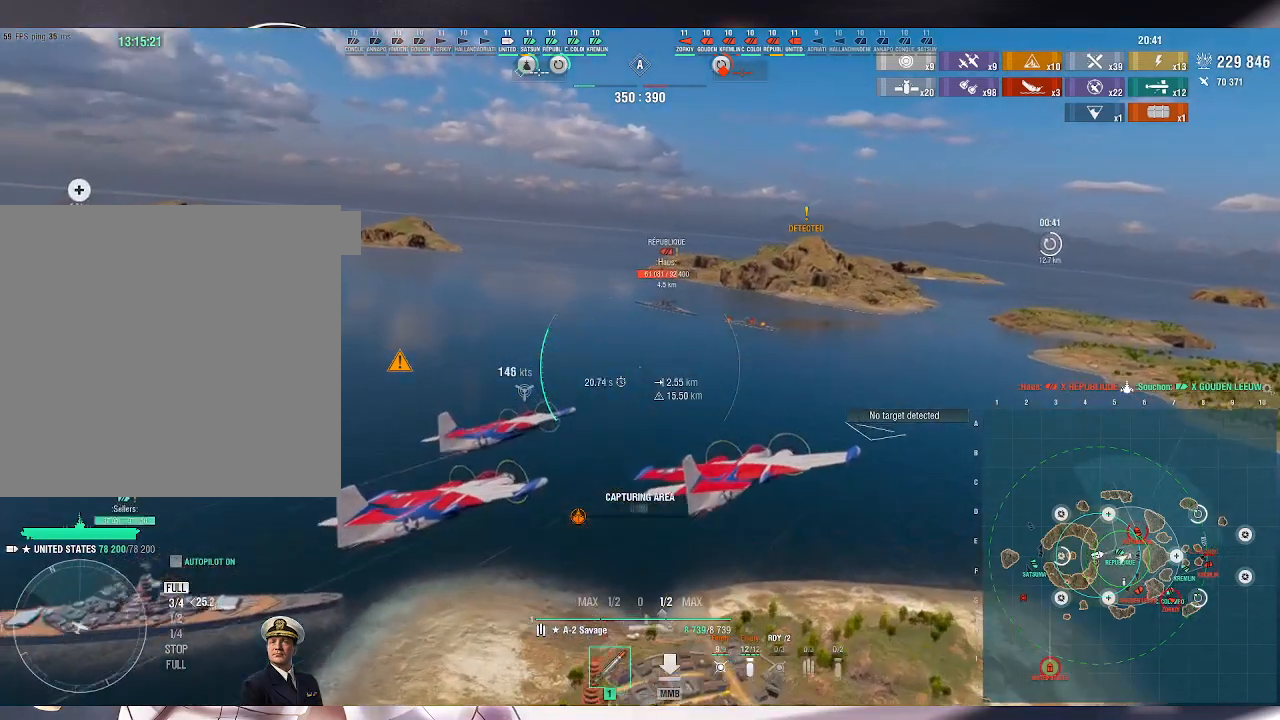
{"keys": ["a", "s"], "mouse": [], "events": [[100, "mouse_left", "up"]]}
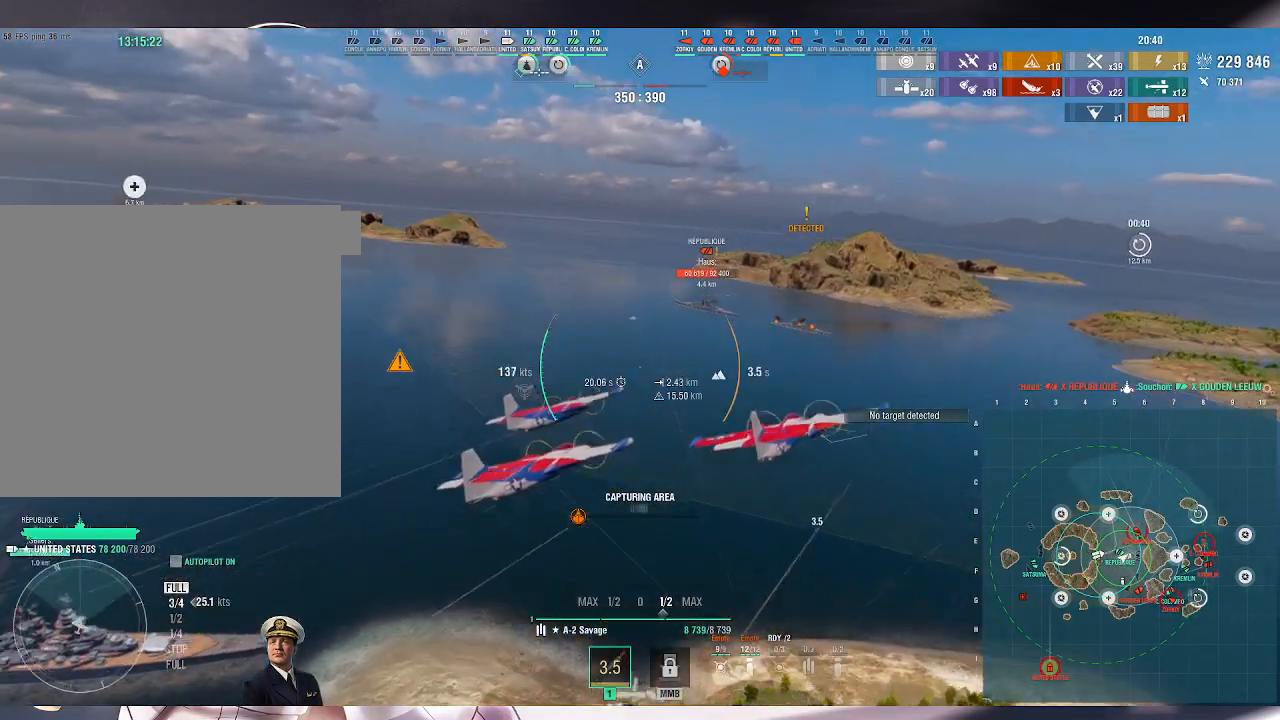
{"keys": ["a", "s"], "mouse": [], "events": []}
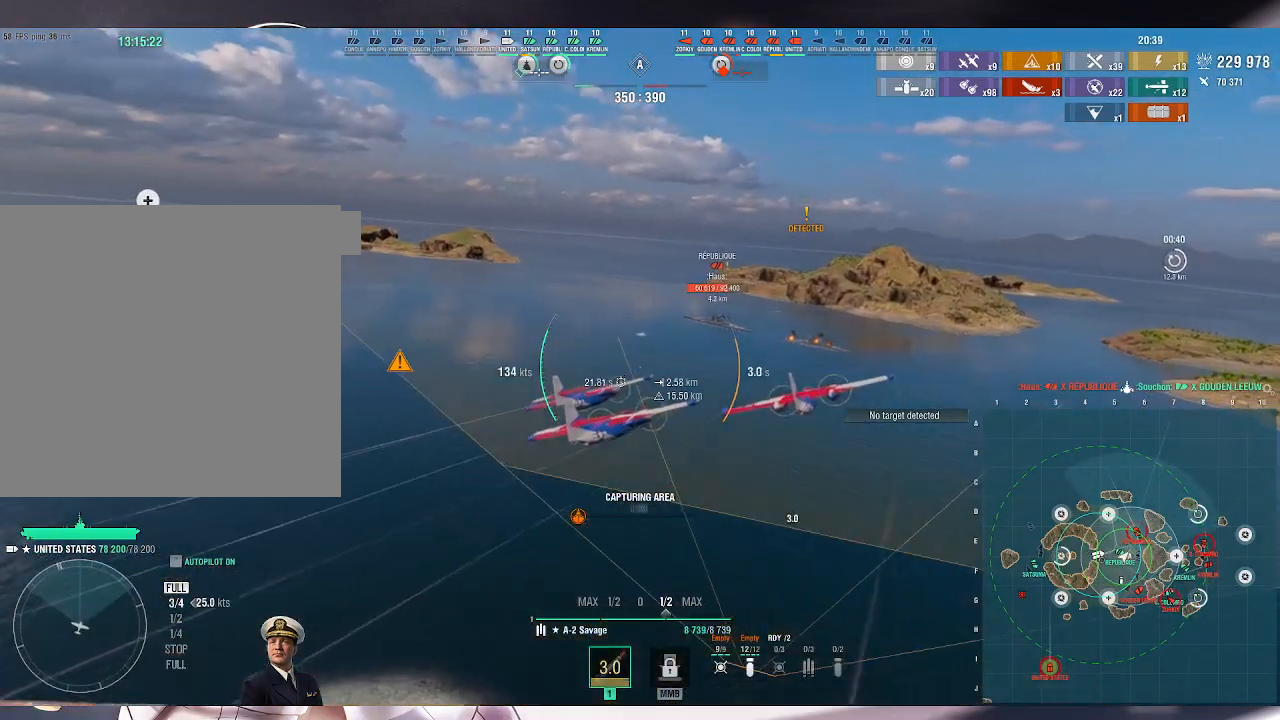
{"keys": ["s"], "mouse": [], "events": [[500, "a", "up"]]}
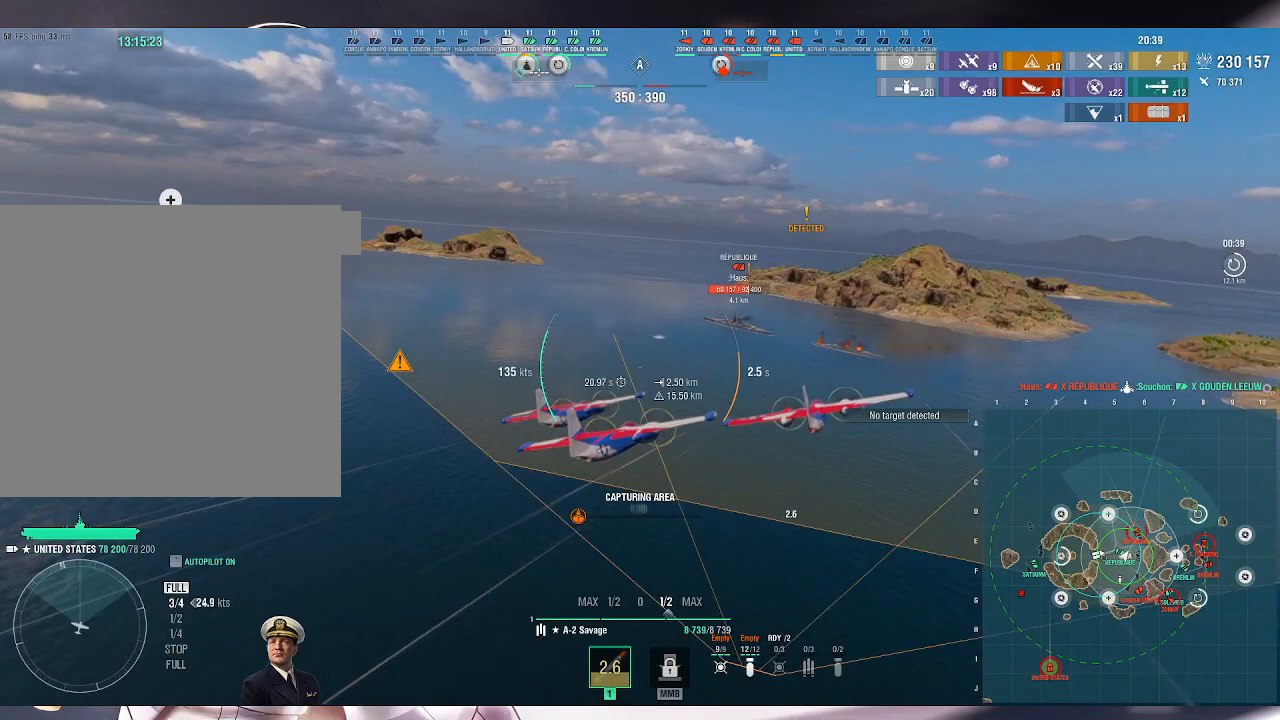
{"keys": ["s"], "mouse": [], "events": []}
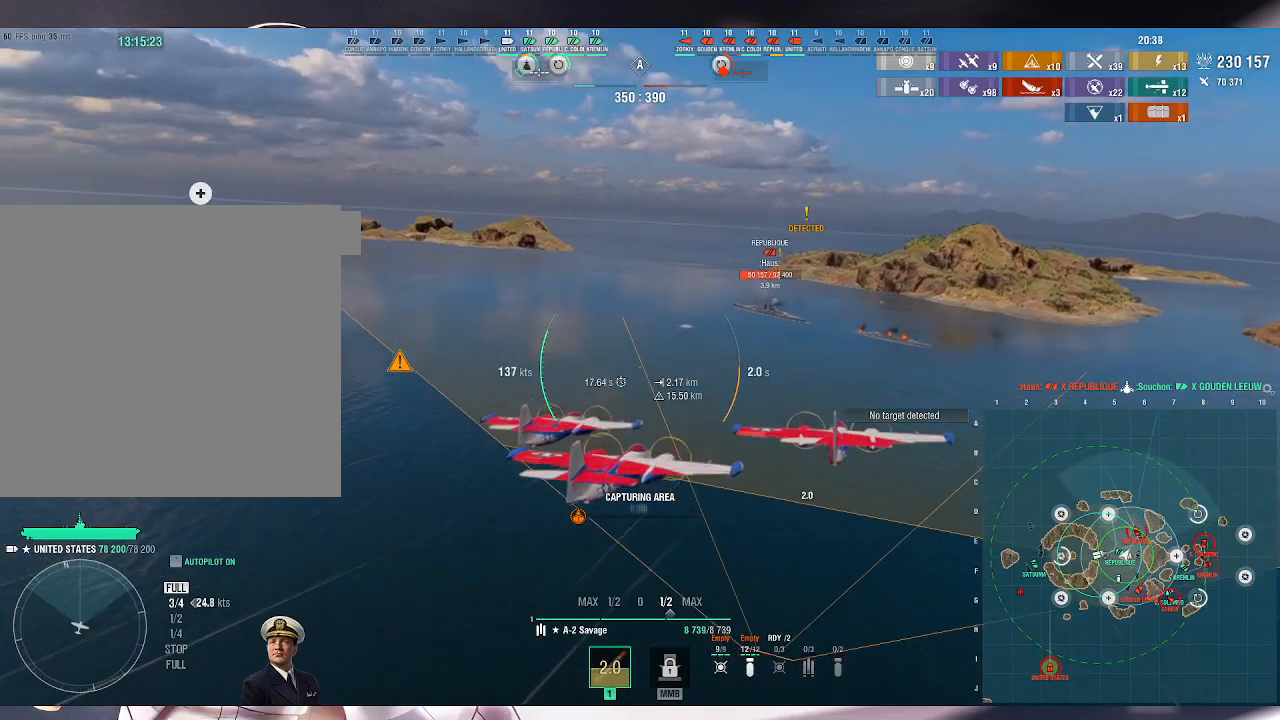
{"keys": ["s"], "mouse": [], "events": []}
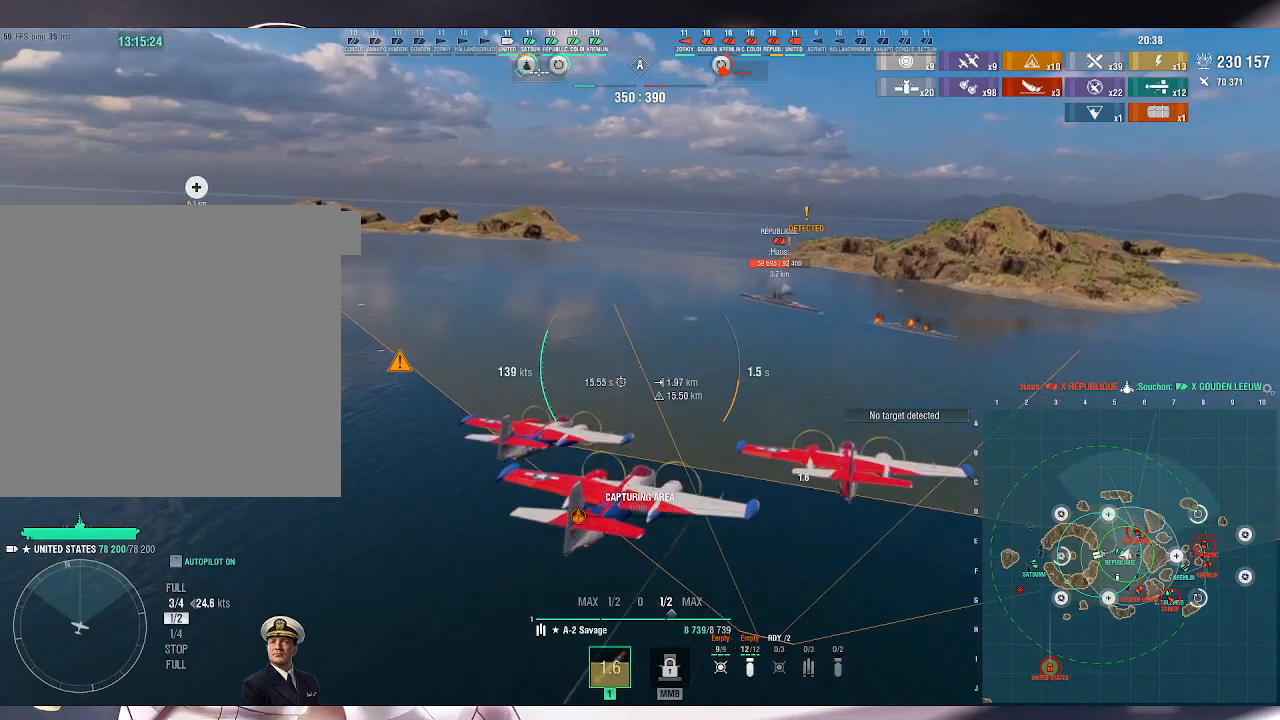
{"keys": ["s"], "mouse": [], "events": []}
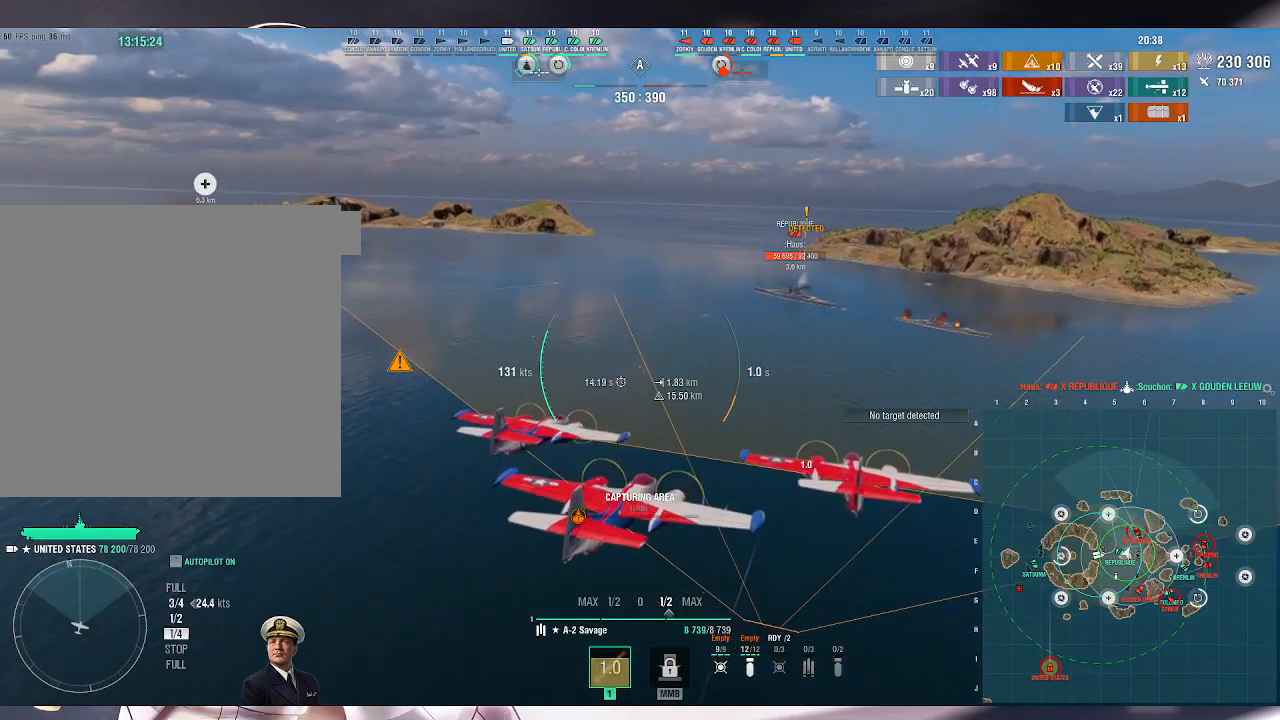
{"keys": ["s"], "mouse": [], "events": []}
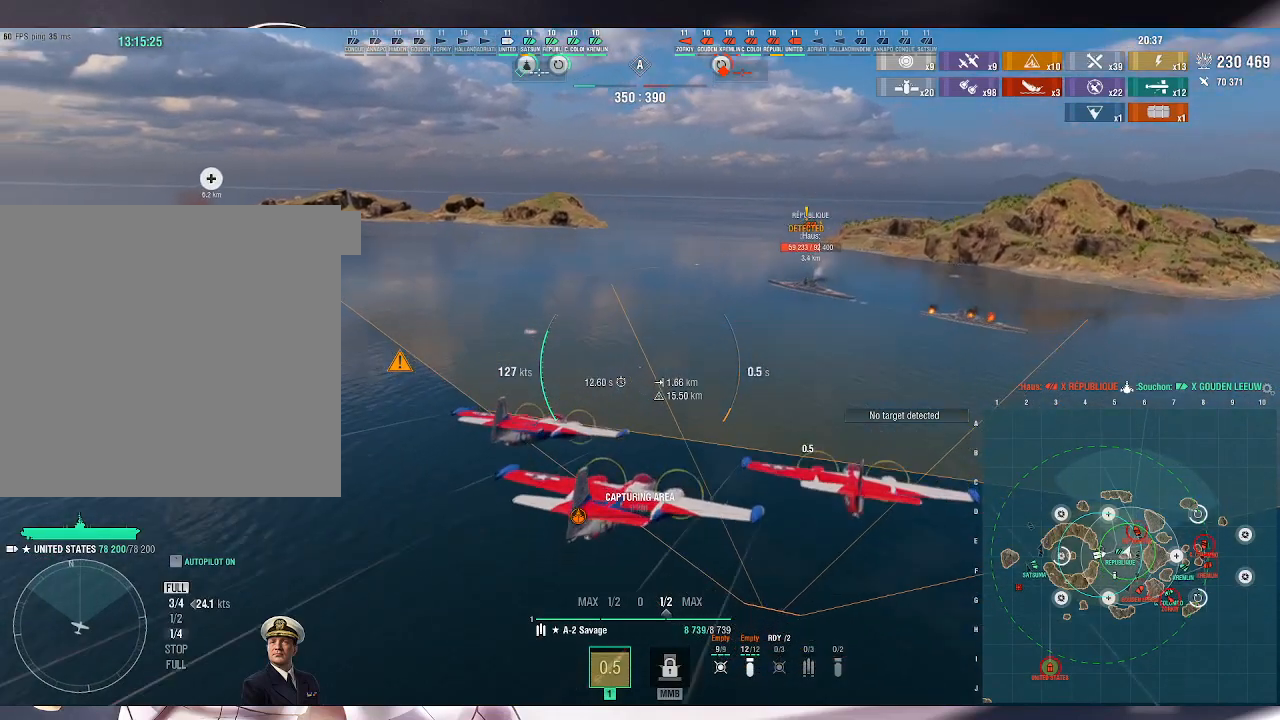
{"keys": ["s"], "mouse": [], "events": []}
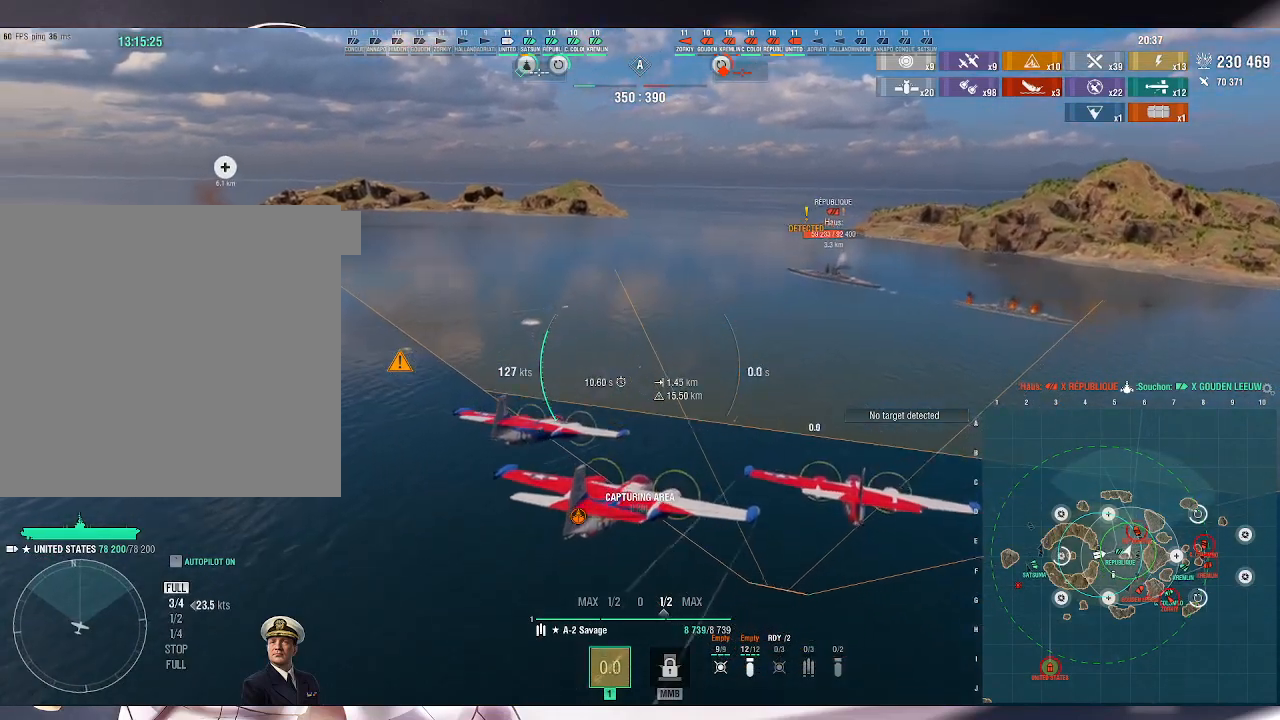
{"keys": ["s"], "mouse": [], "events": []}
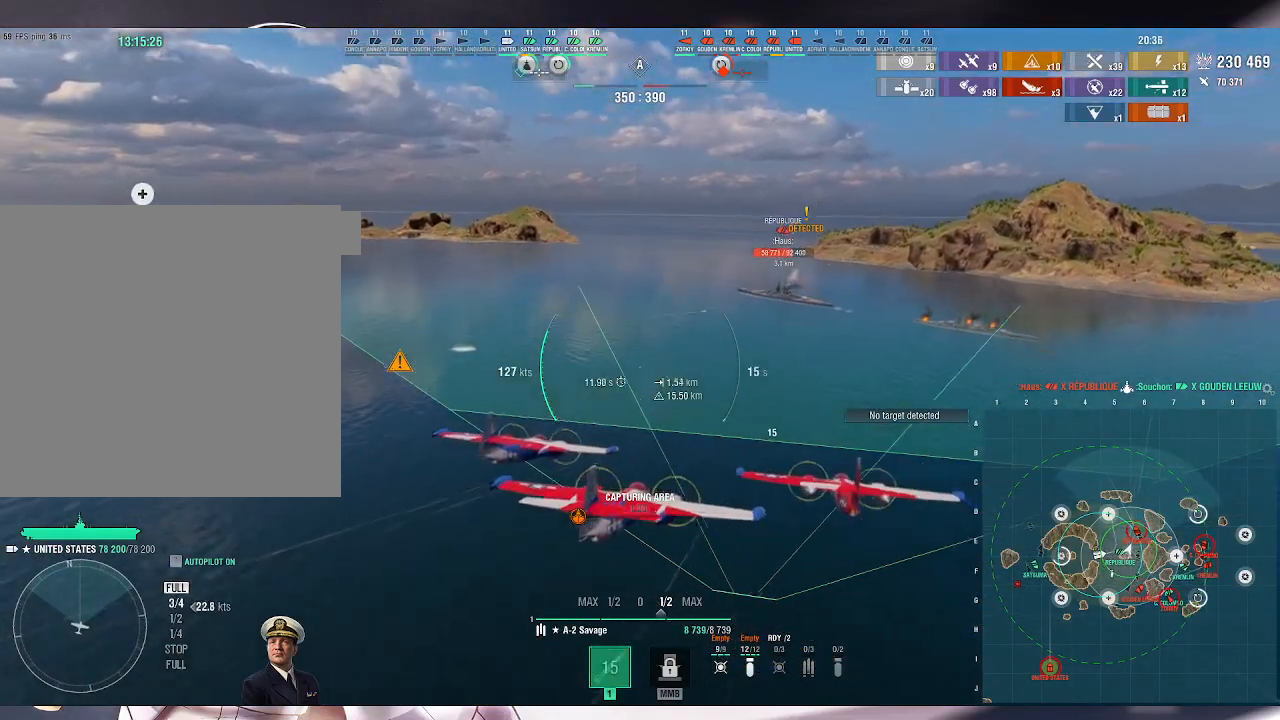
{"keys": ["s"], "mouse": [], "events": []}
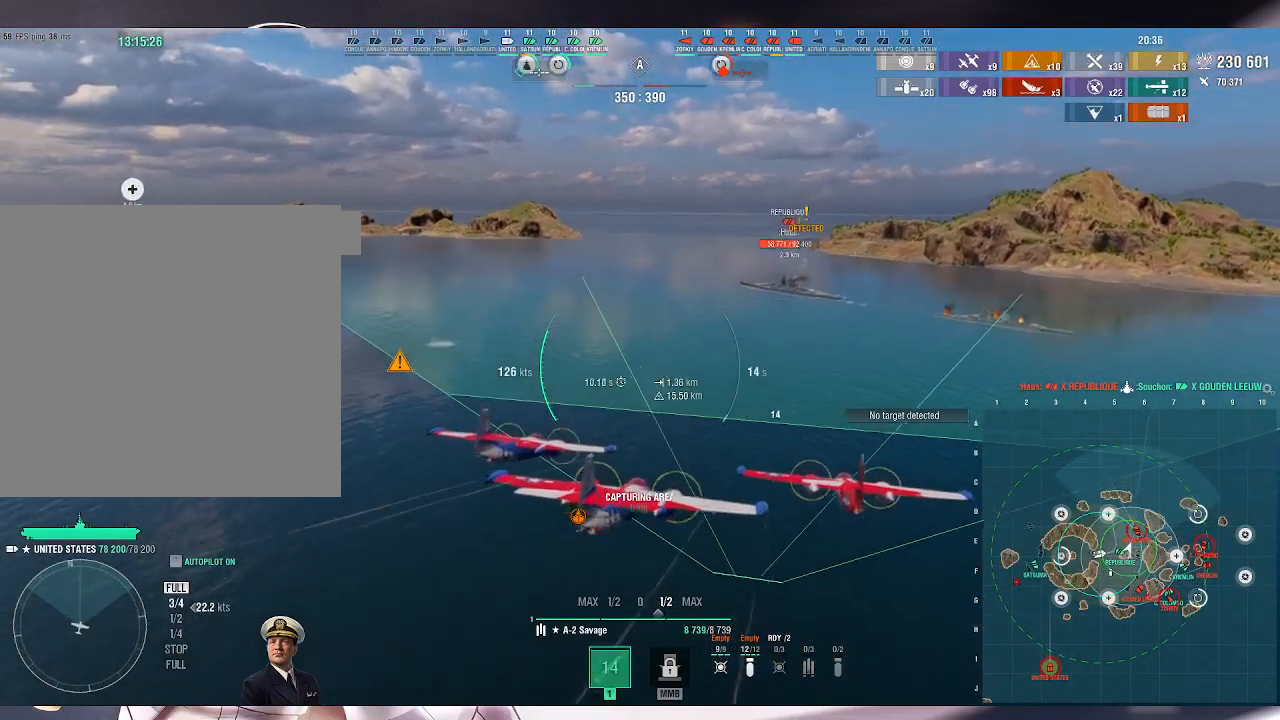
{"keys": ["s"], "mouse": [], "events": []}
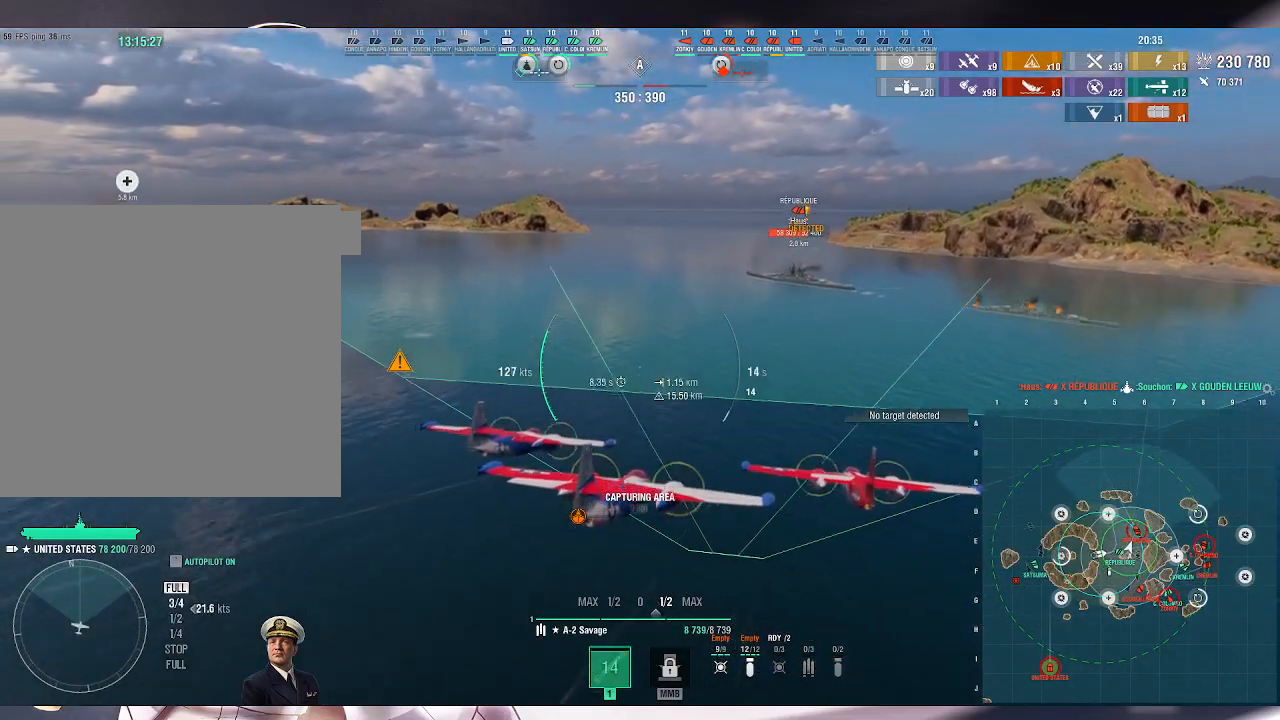
{"keys": ["s"], "mouse": [], "events": []}
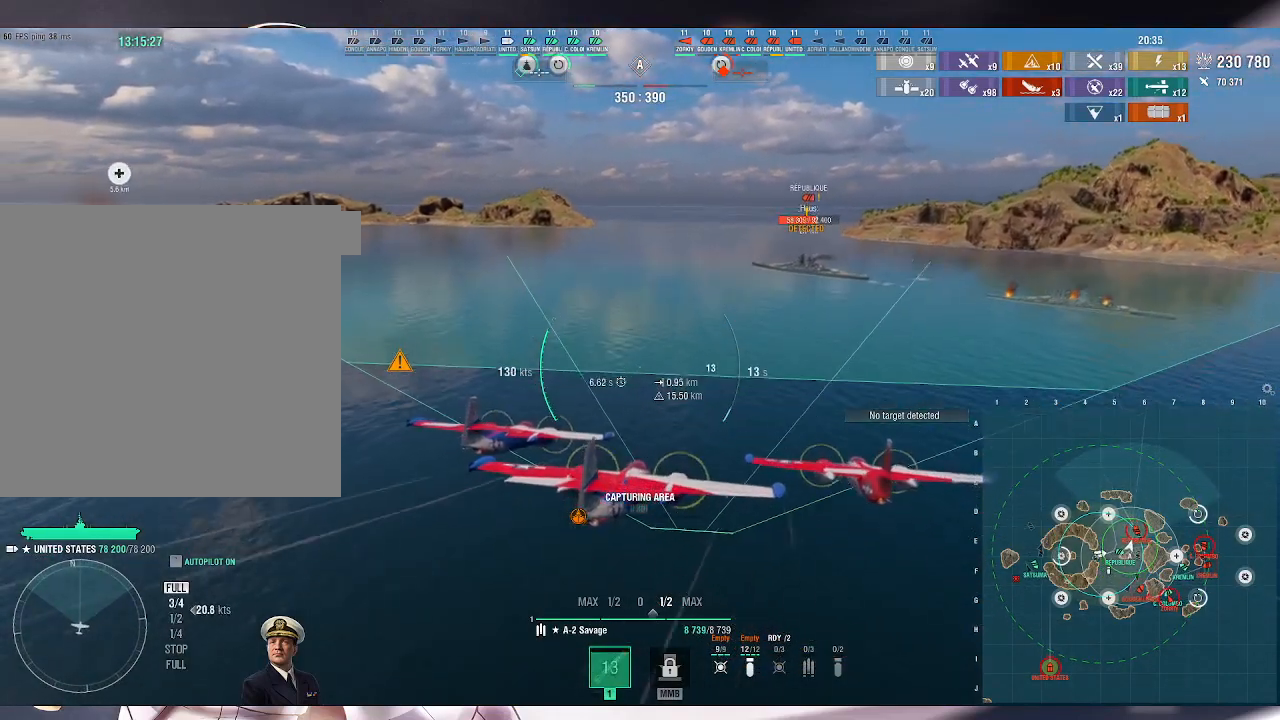
{"keys": ["s"], "mouse": [], "events": []}
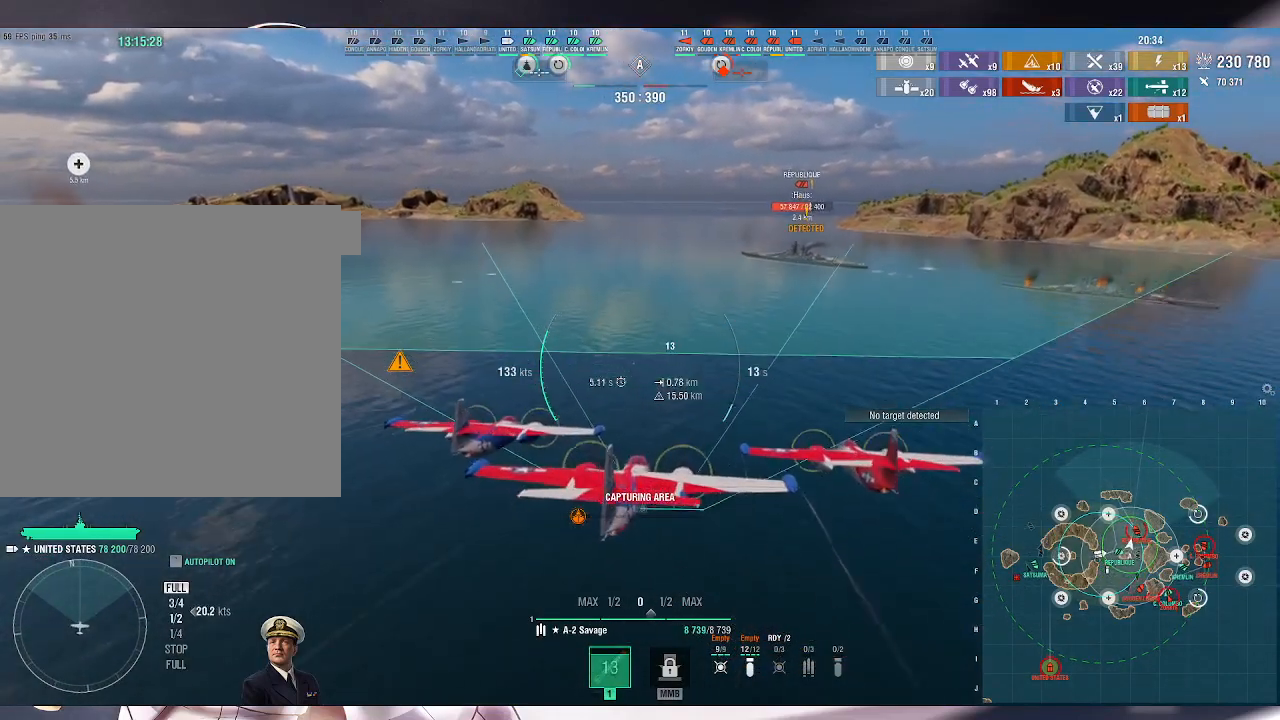
{"keys": ["s"], "mouse": [], "events": []}
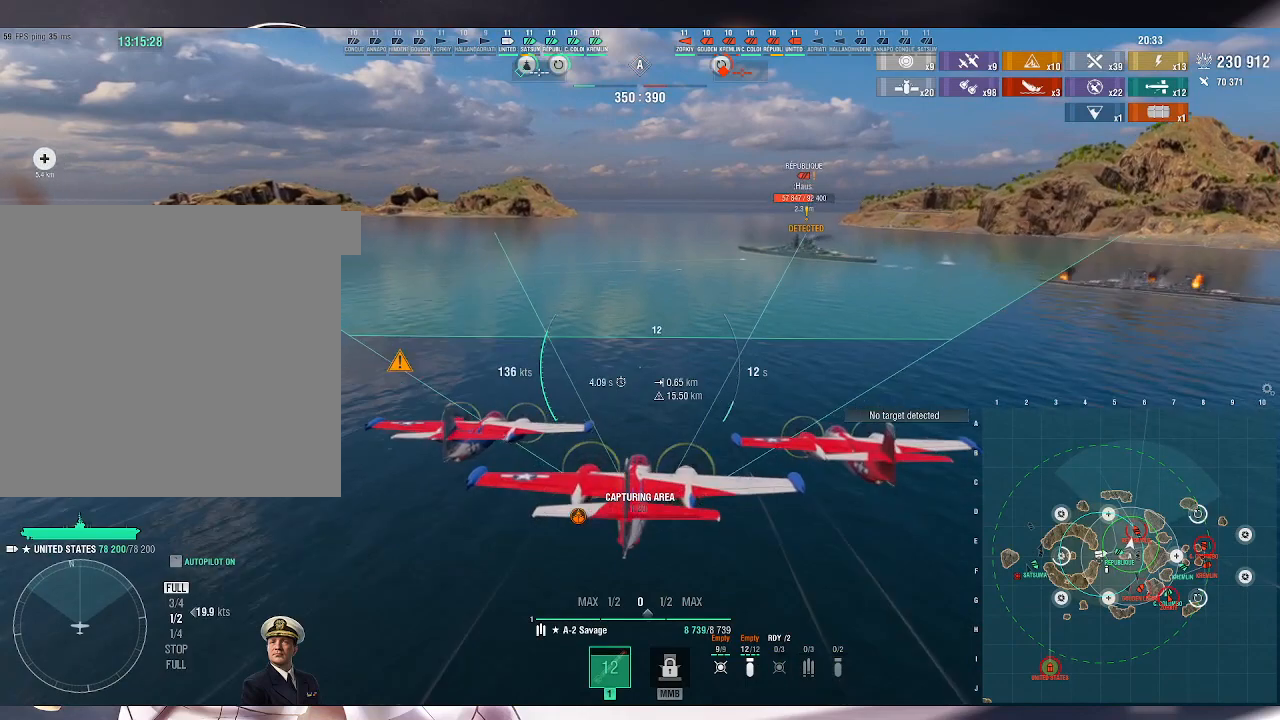
{"keys": ["s"], "mouse": [], "events": []}
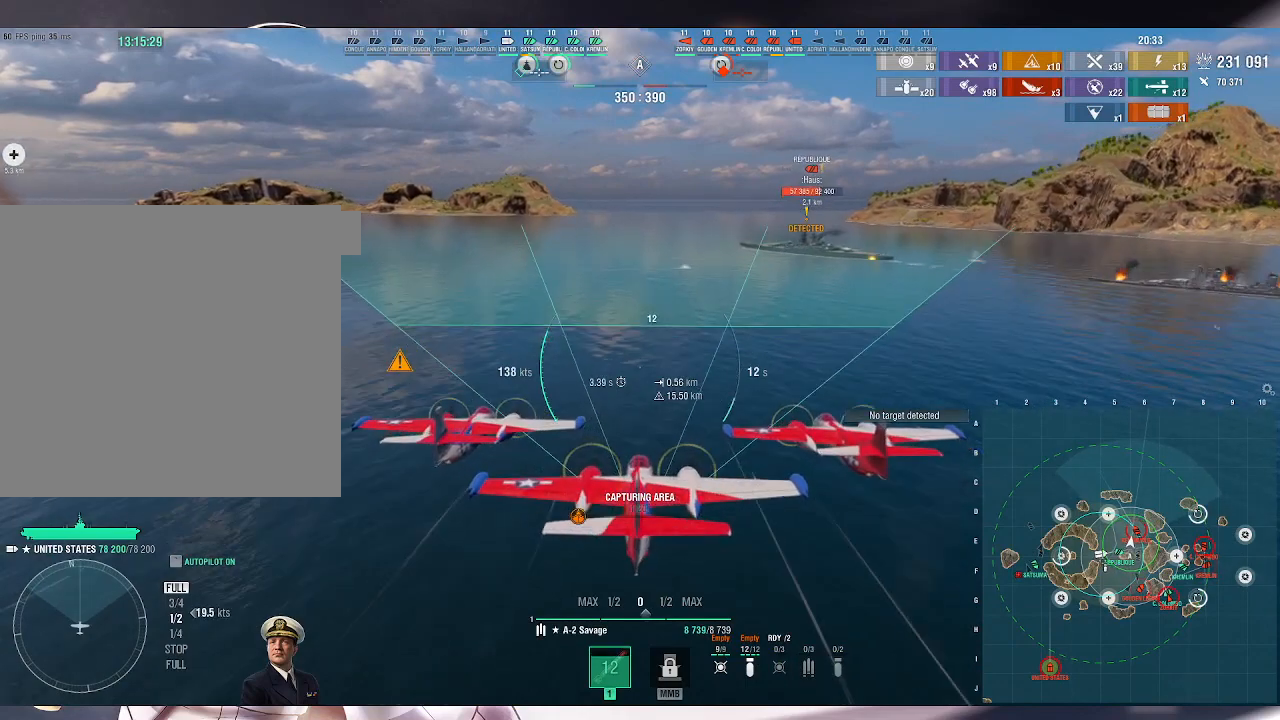
{"keys": ["s"], "mouse": [], "events": []}
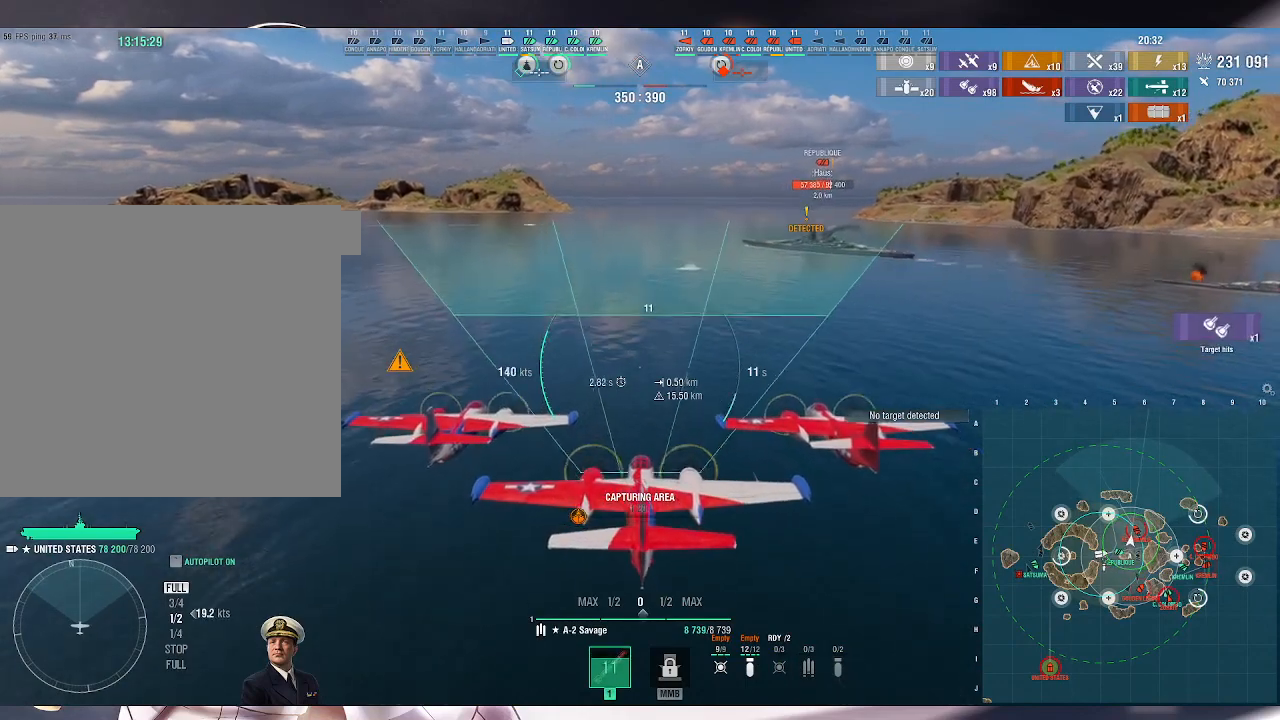
{"keys": [], "mouse": [], "events": [[500, "s", "up"]]}
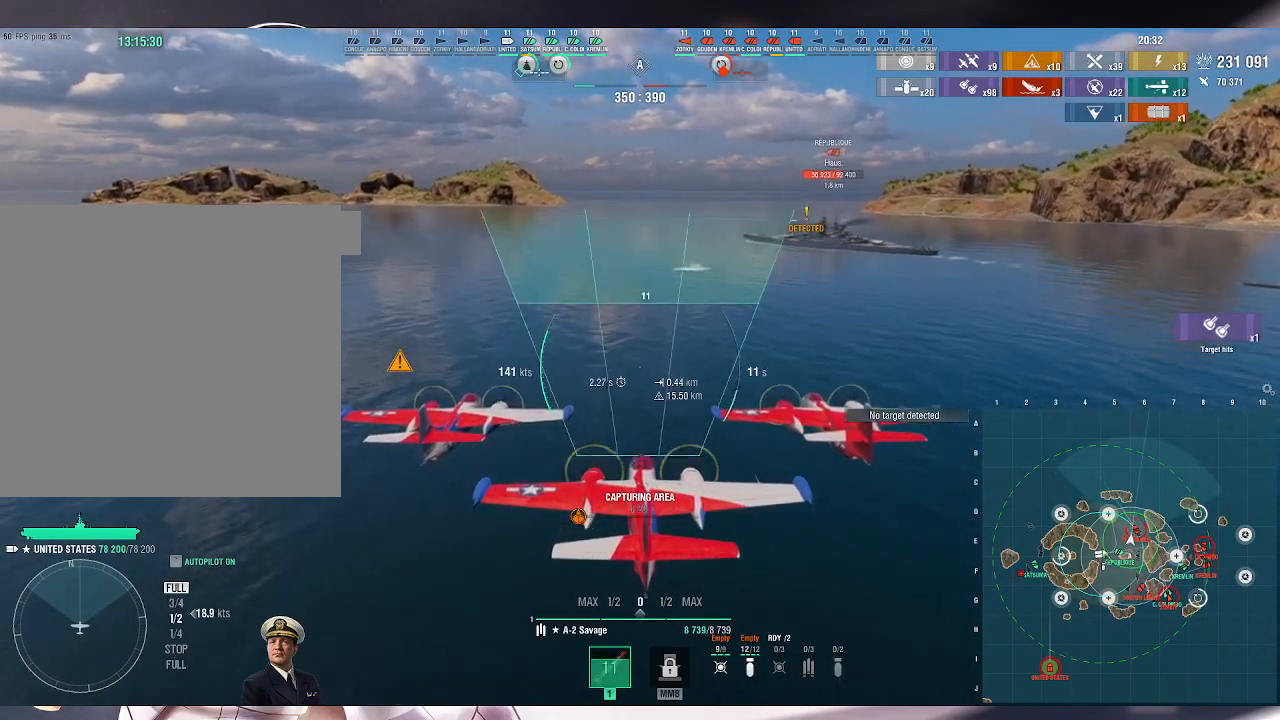
{"keys": [], "mouse": [], "events": []}
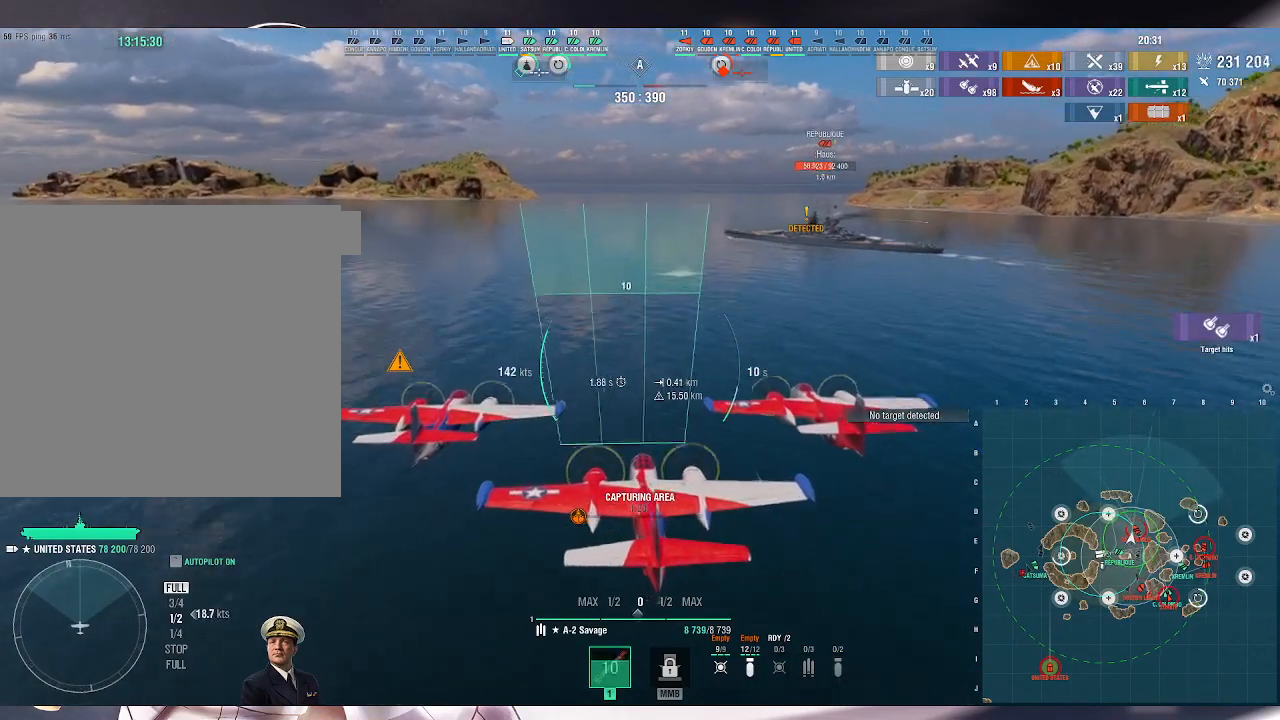
{"keys": [], "mouse": [], "events": []}
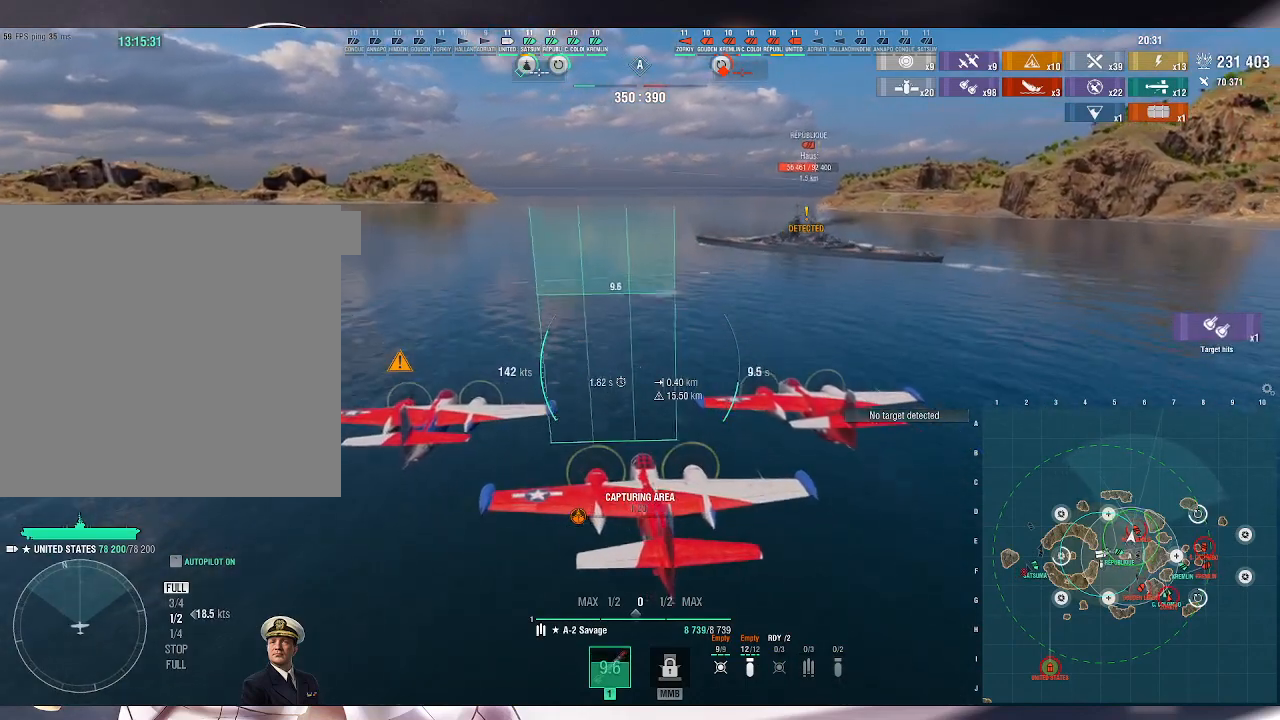
{"keys": [], "mouse": [], "events": []}